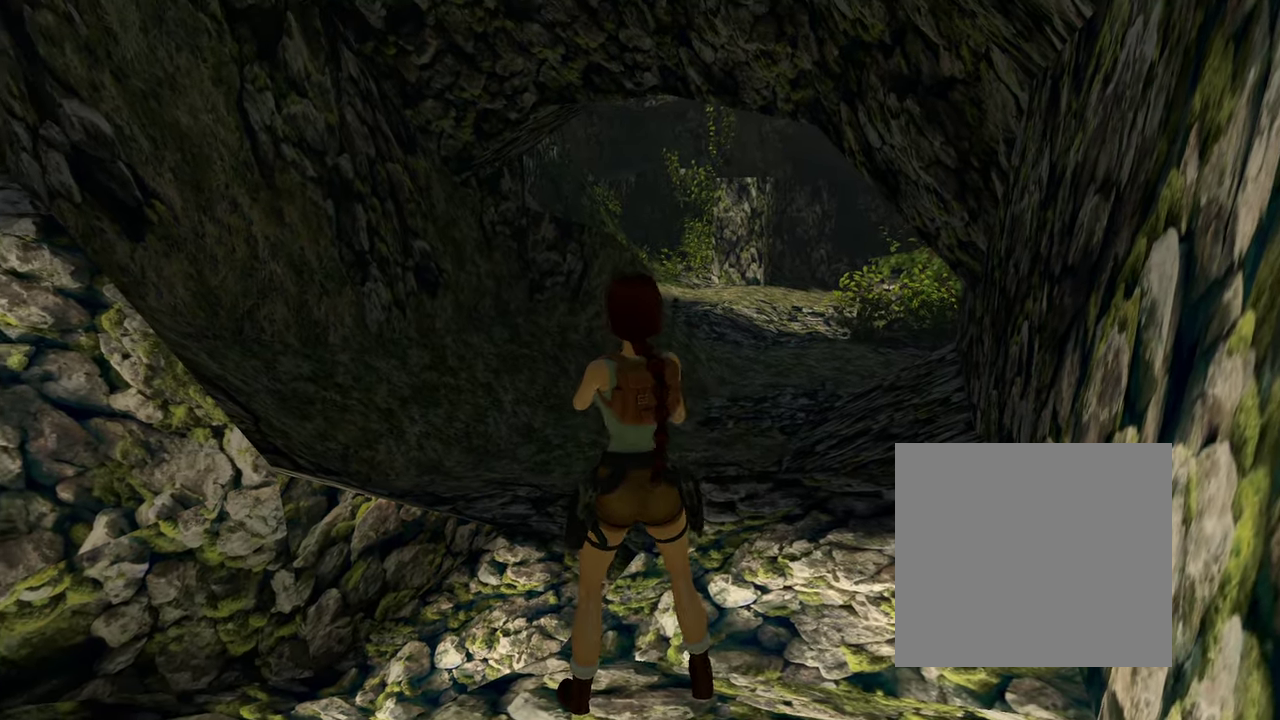
Gameplay with a controller (Xbox layout); each line is a JSON object with the inputs held at the frame after it (dt_ms = milliseconds from this image to that frame). "events" lists button and stick changes between this image and that frame as [ms after this image, input, new state], when the widget could be followed in between. Not read: L3 R3.
{"dt_ms": 600, "buttons": ["SELECT"], "left_stick": "center", "right_stick": "center", "events": []}
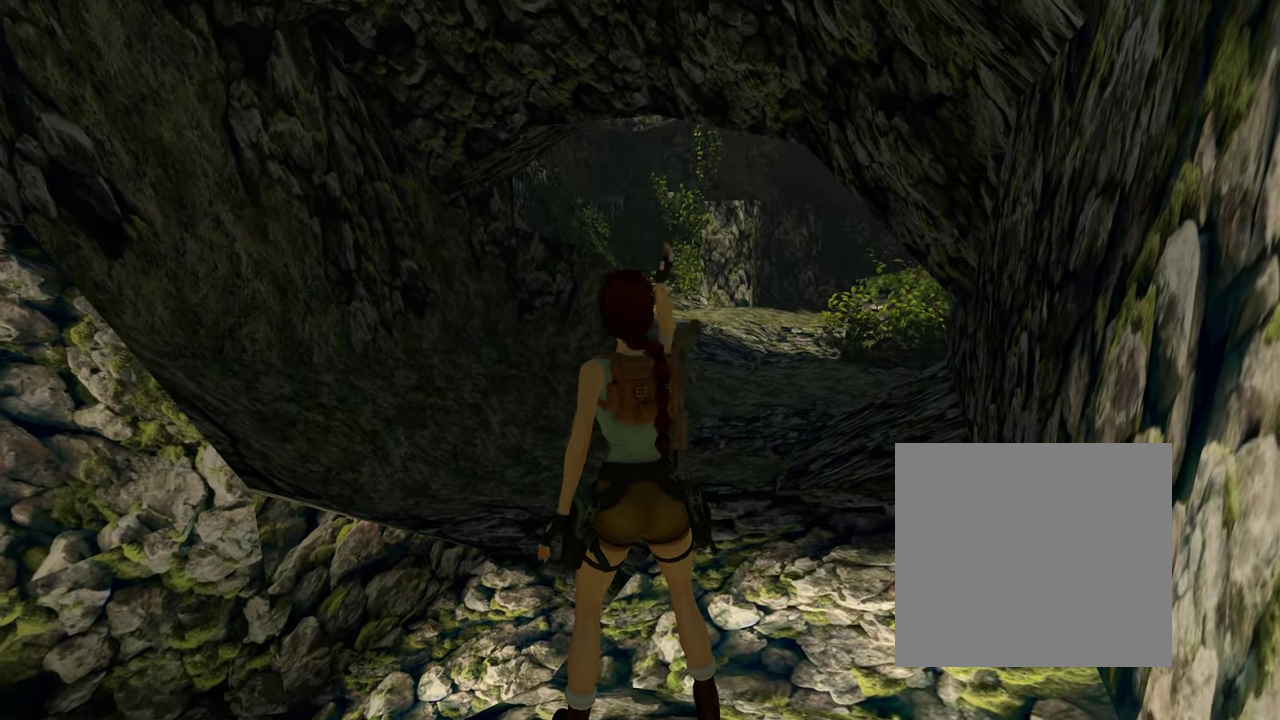
{"dt_ms": 500, "buttons": ["SELECT"], "left_stick": "center", "right_stick": "center", "events": []}
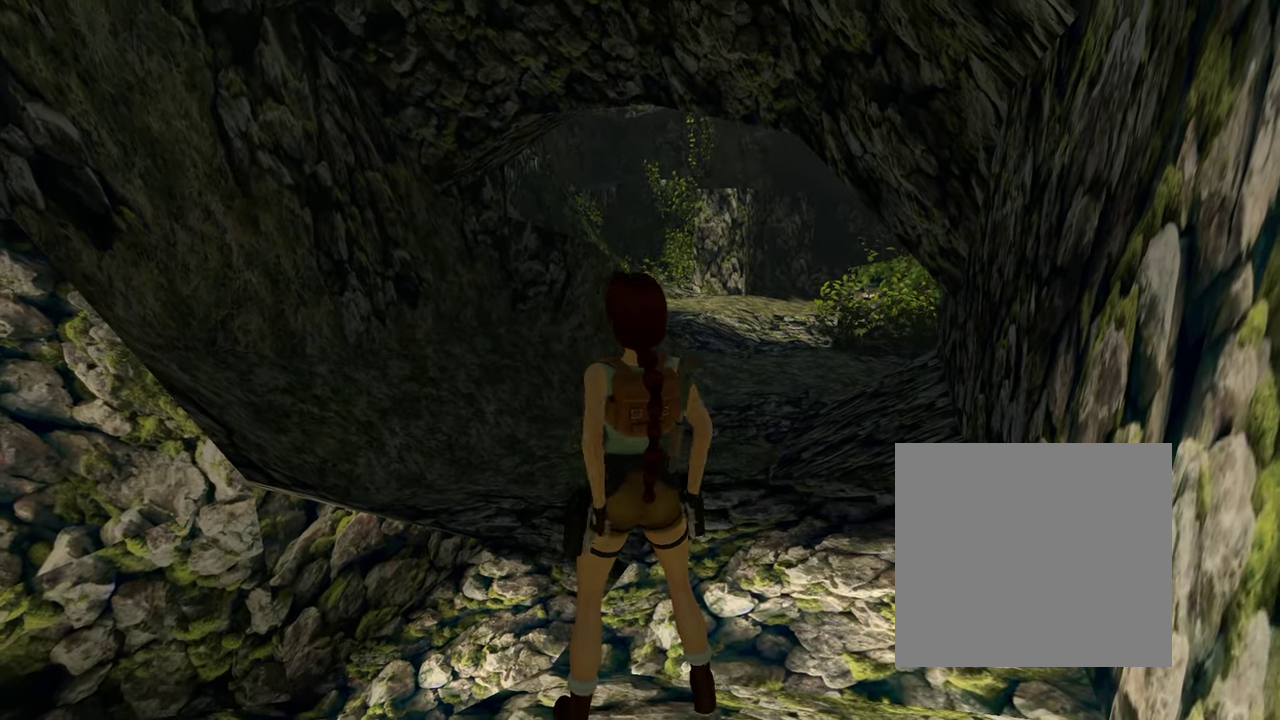
{"dt_ms": 500, "buttons": ["SELECT"], "left_stick": "center", "right_stick": "center", "events": []}
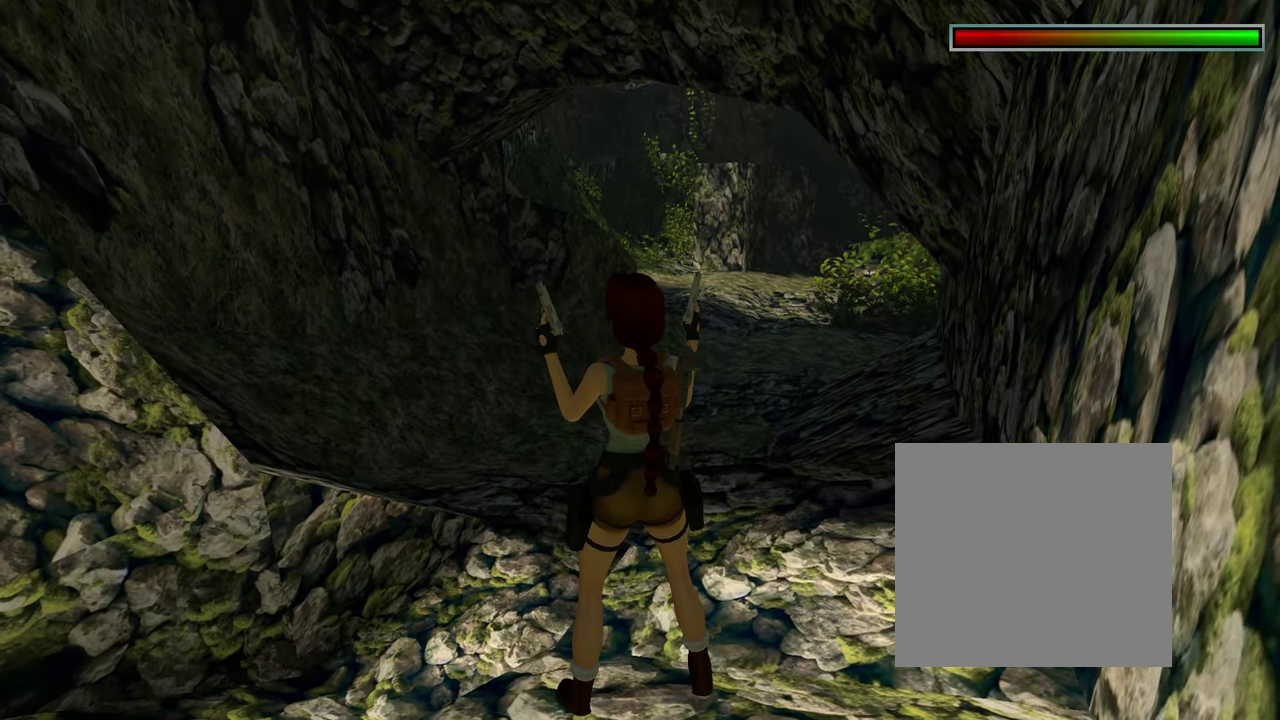
{"dt_ms": 300, "buttons": [], "left_stick": "center", "right_stick": "center", "events": [[200, "SELECT", "up"]]}
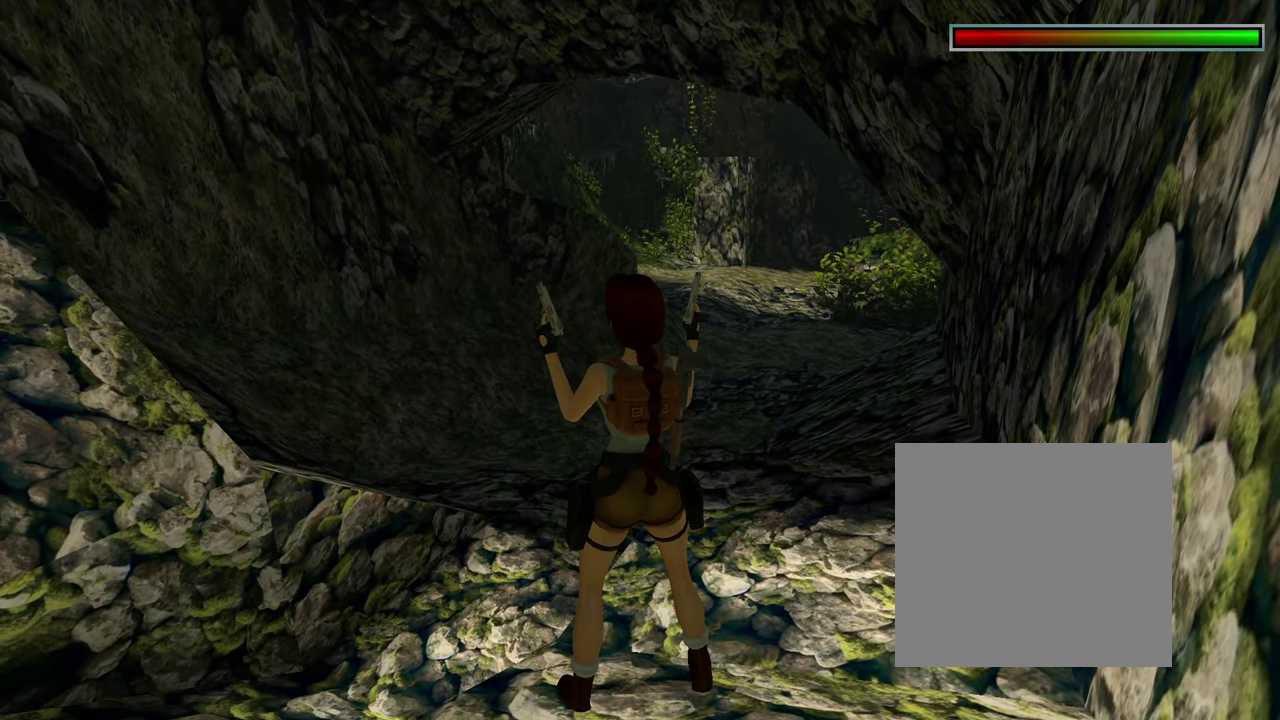
{"dt_ms": 500, "buttons": [], "left_stick": "center", "right_stick": "center", "events": []}
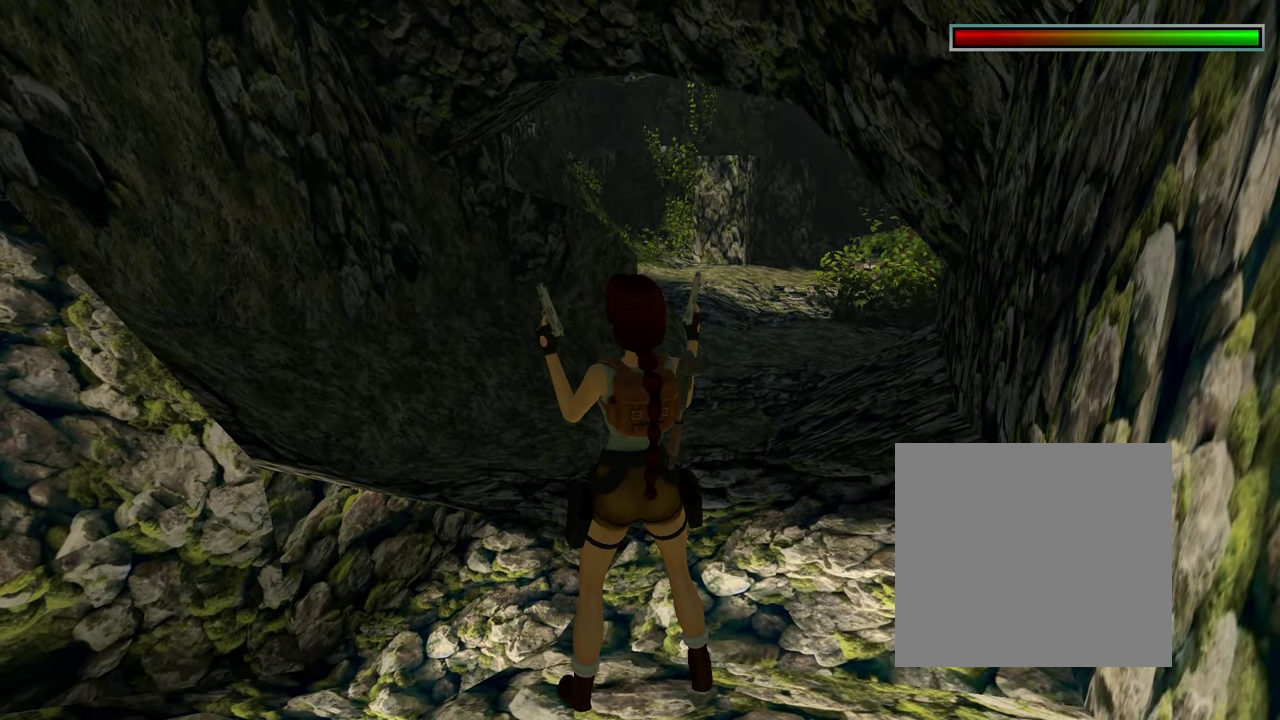
{"dt_ms": 500, "buttons": [], "left_stick": "center", "right_stick": "center", "events": []}
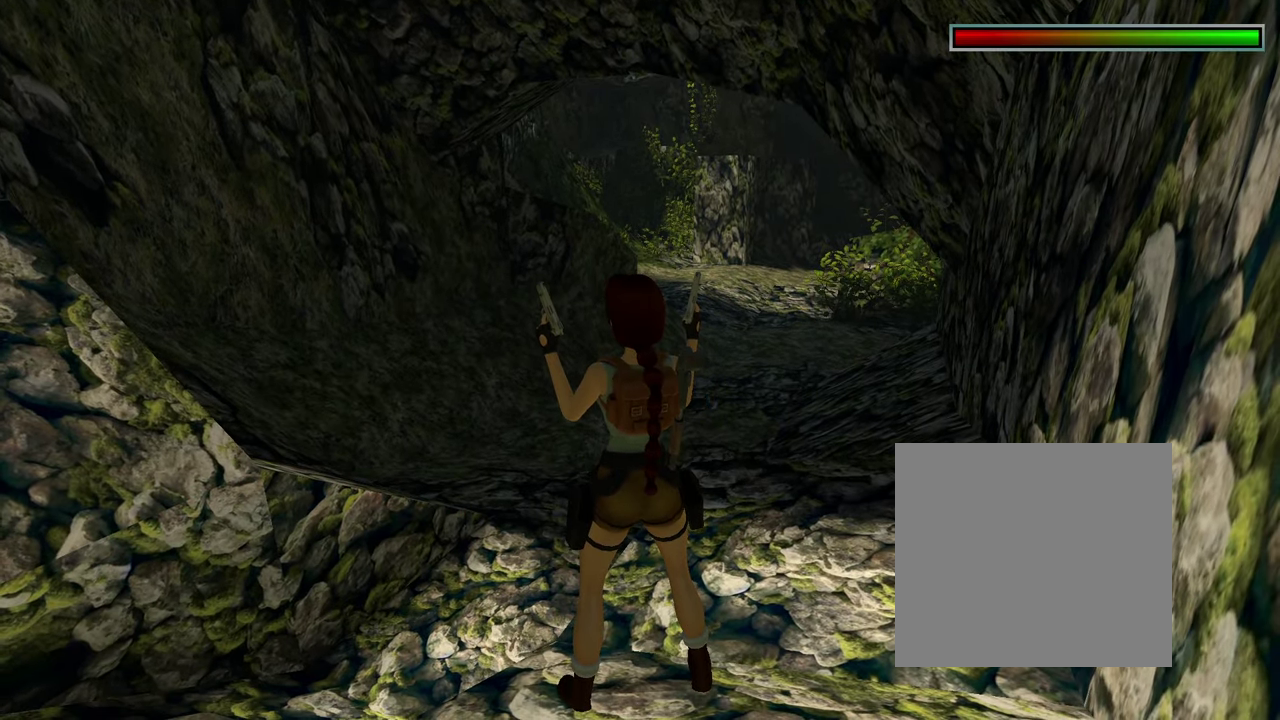
{"dt_ms": 500, "buttons": ["SELECT"], "left_stick": "center", "right_stick": "center", "events": [[500, "SELECT", "down"]]}
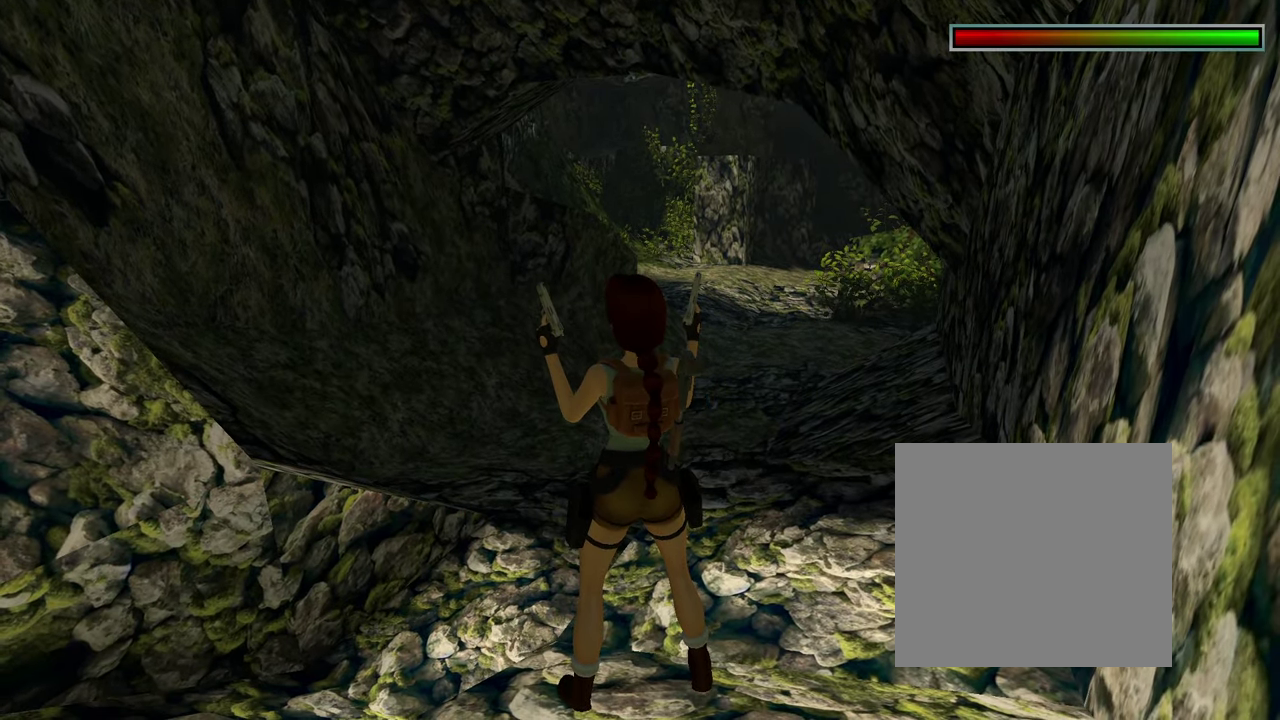
{"dt_ms": 500, "buttons": ["SELECT"], "left_stick": "center", "right_stick": "center", "events": []}
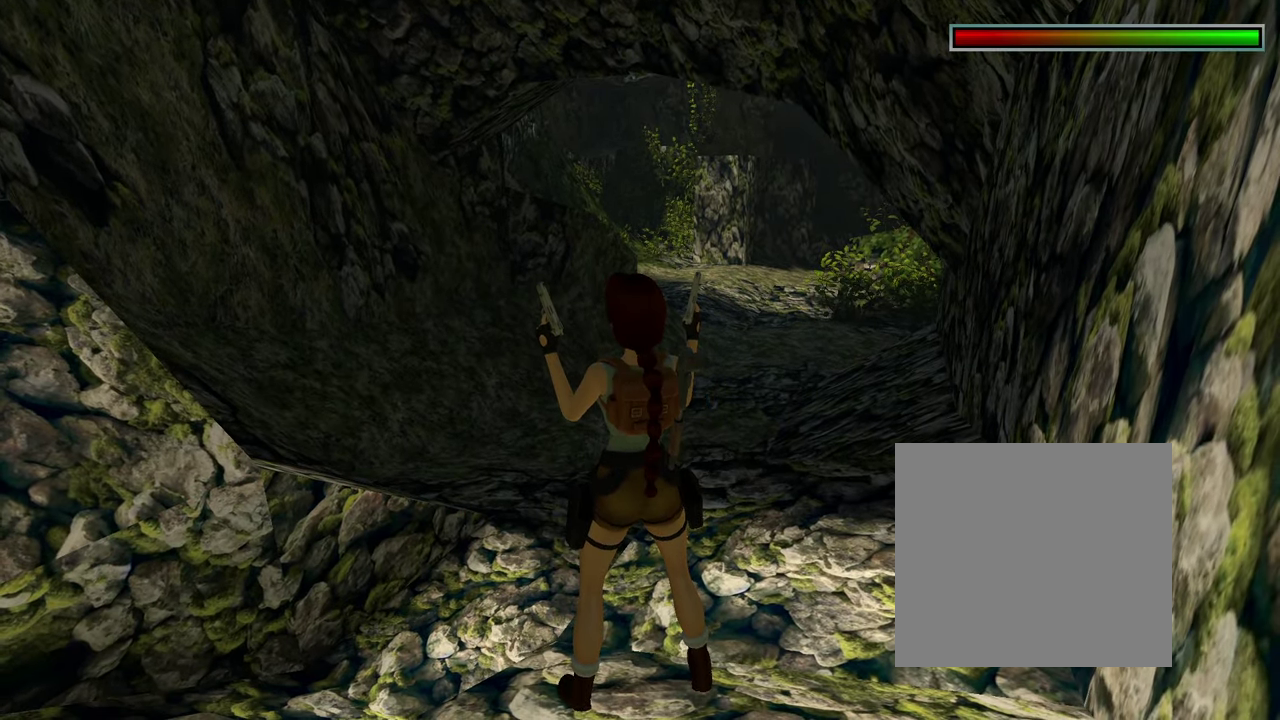
{"dt_ms": 500, "buttons": ["SELECT"], "left_stick": "center", "right_stick": "center", "events": [[33, "R1", "down"], [233, "R1", "up"]]}
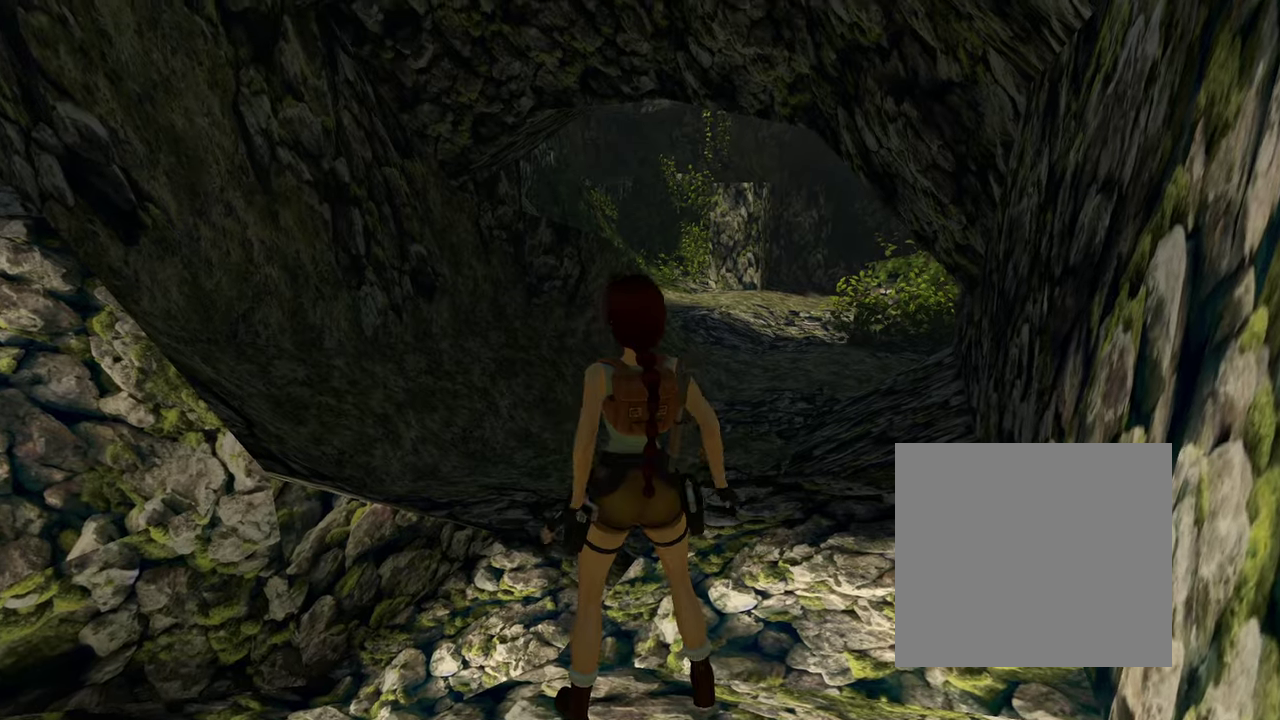
{"dt_ms": 600, "buttons": ["SELECT"], "left_stick": "center", "right_stick": "center", "events": []}
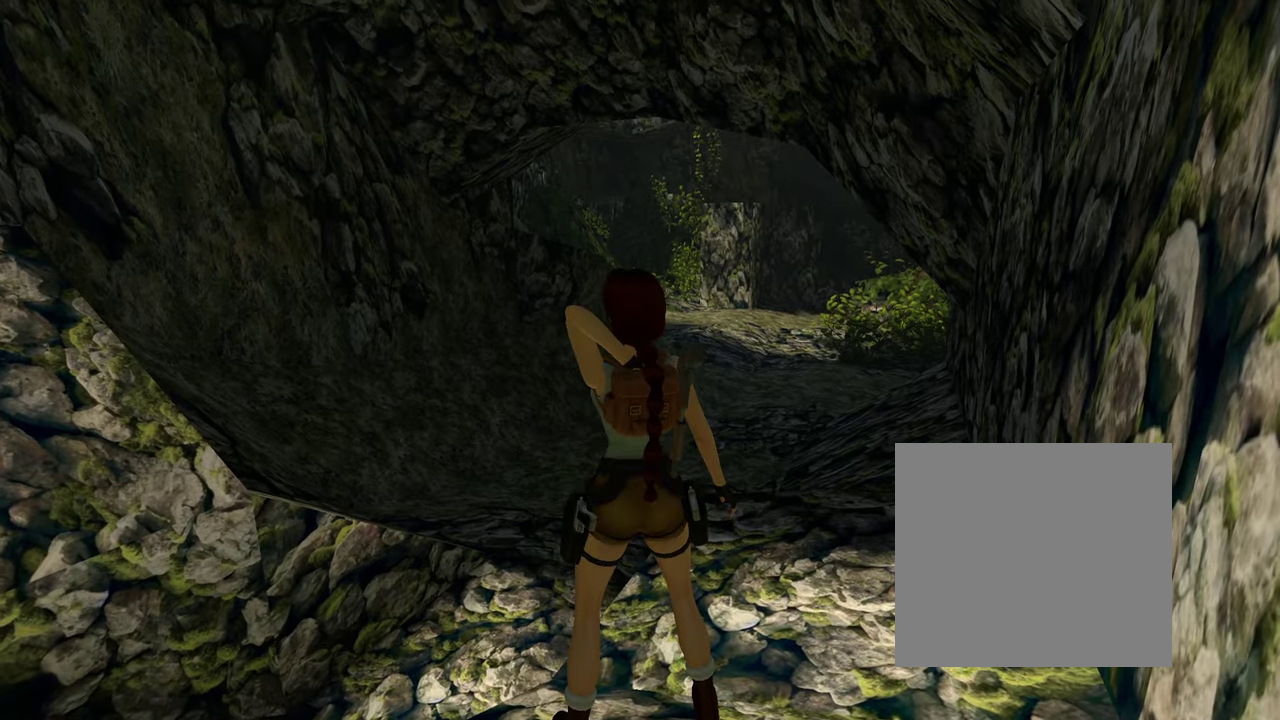
{"dt_ms": 400, "buttons": ["SELECT"], "left_stick": "center", "right_stick": "center", "events": []}
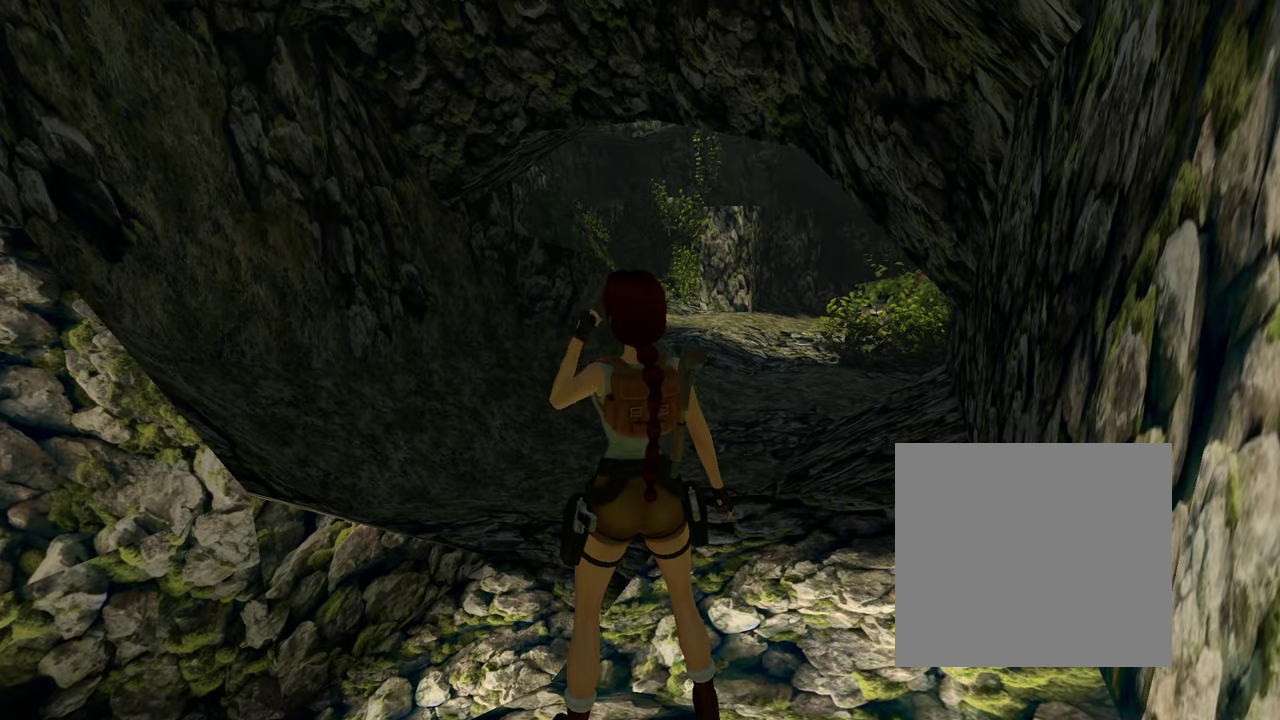
{"dt_ms": 500, "buttons": ["SELECT"], "left_stick": "center", "right_stick": "center", "events": []}
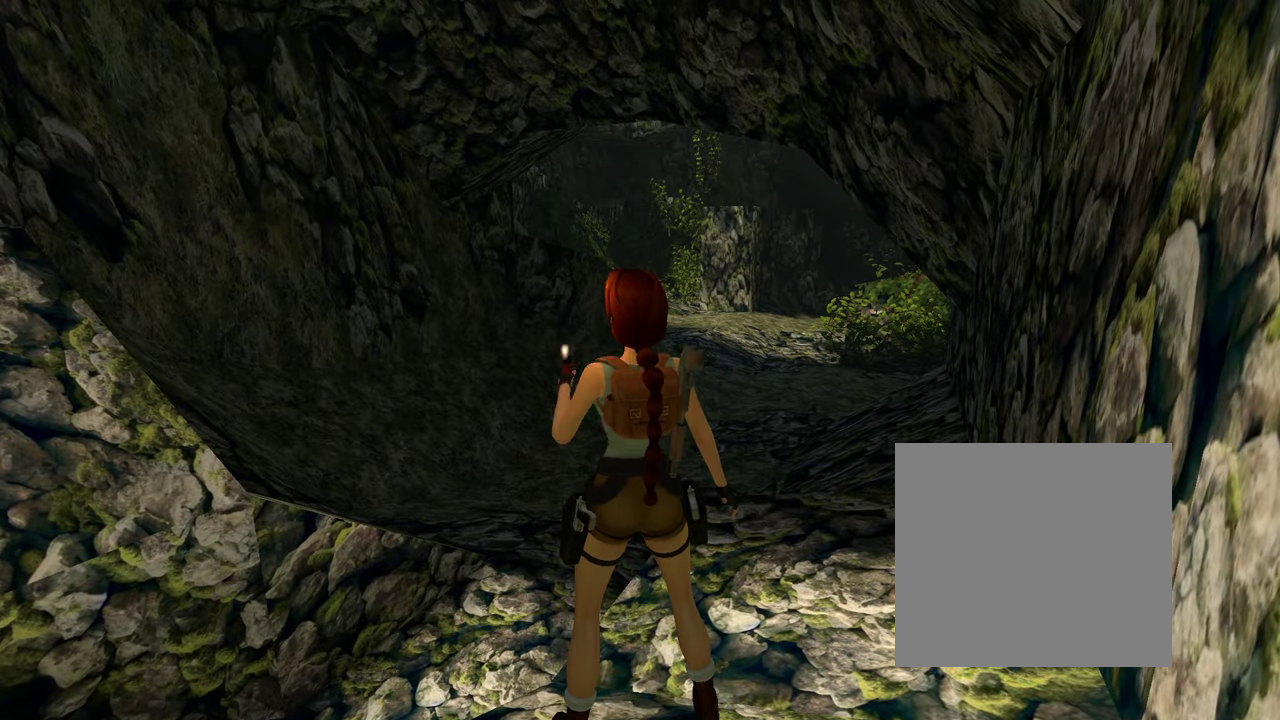
{"dt_ms": 500, "buttons": ["SELECT"], "left_stick": "center", "right_stick": "center", "events": []}
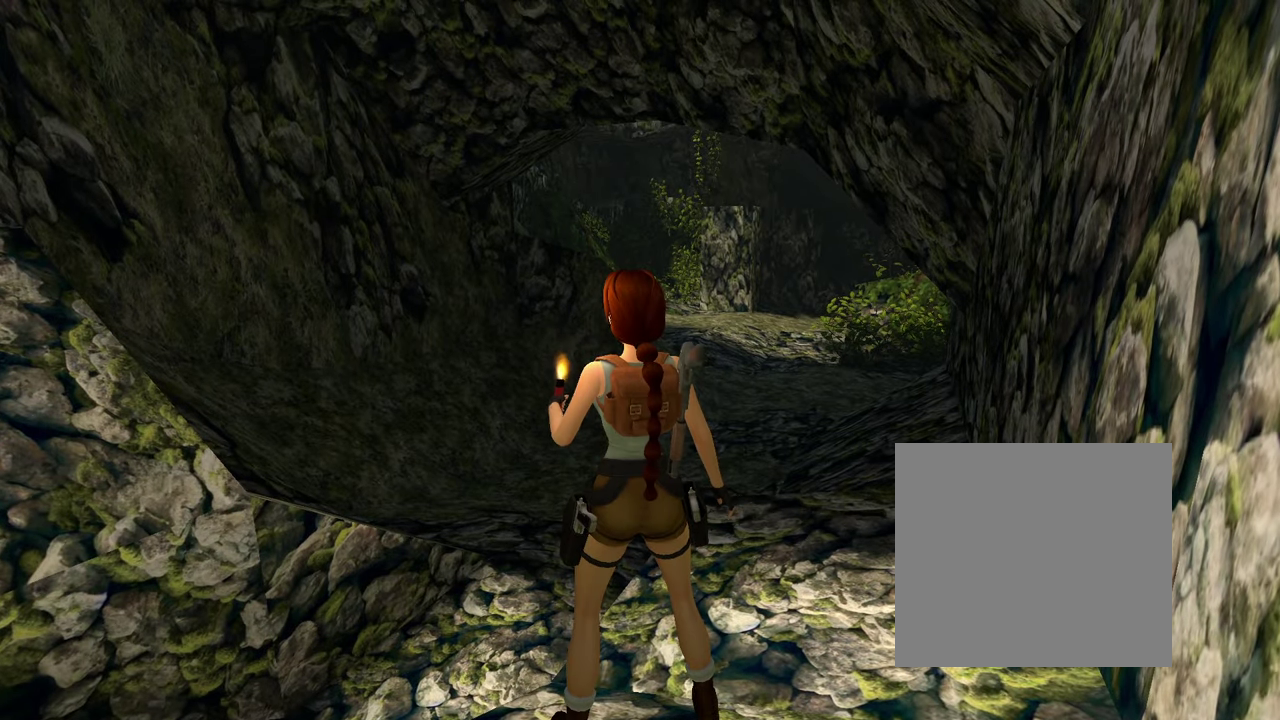
{"dt_ms": 500, "buttons": ["L1", "SELECT"], "left_stick": "center", "right_stick": "center", "events": [[400, "L1", "down"]]}
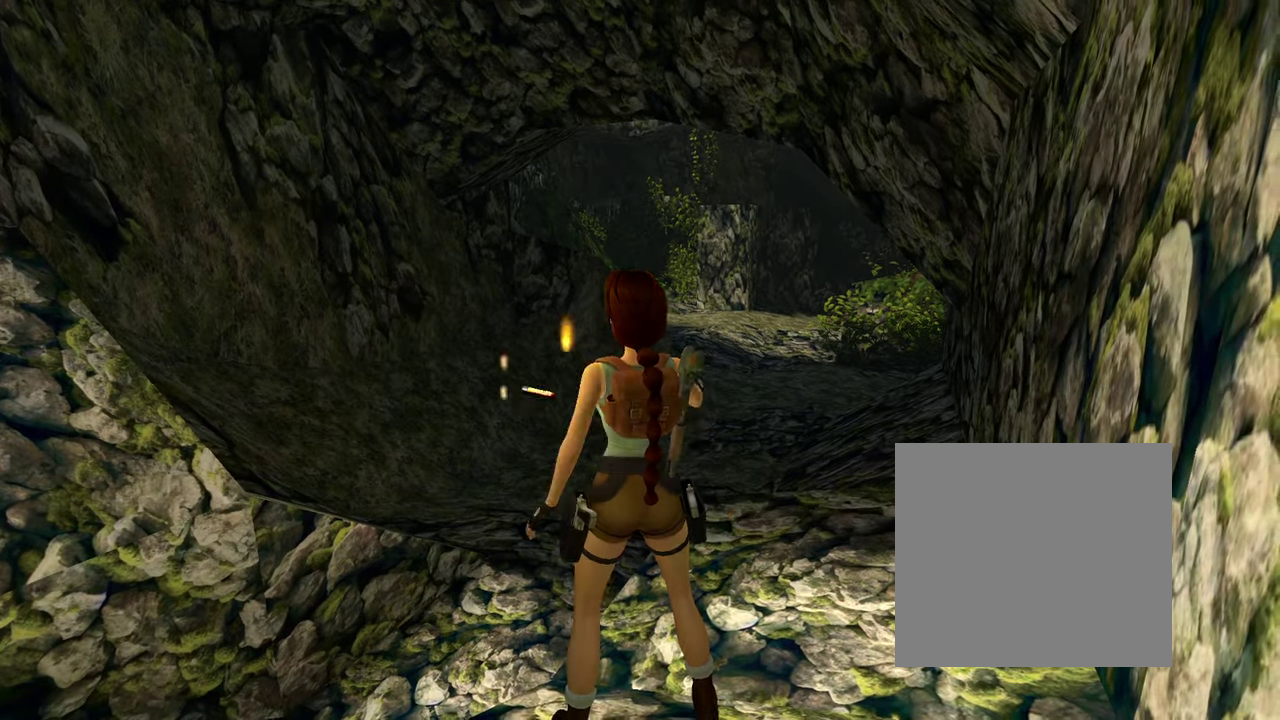
{"dt_ms": 500, "buttons": ["SELECT"], "left_stick": "center", "right_stick": "center", "events": [[200, "L1", "up"]]}
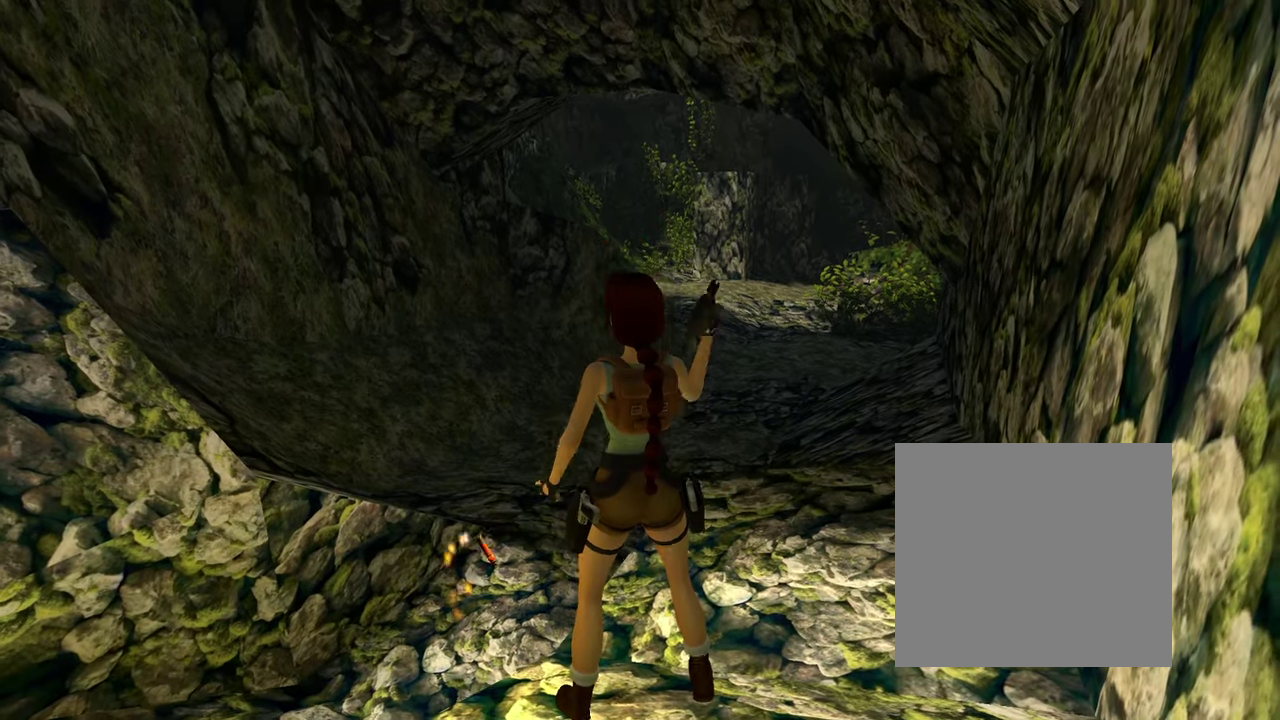
{"dt_ms": 500, "buttons": ["SELECT"], "left_stick": "center", "right_stick": "center", "events": []}
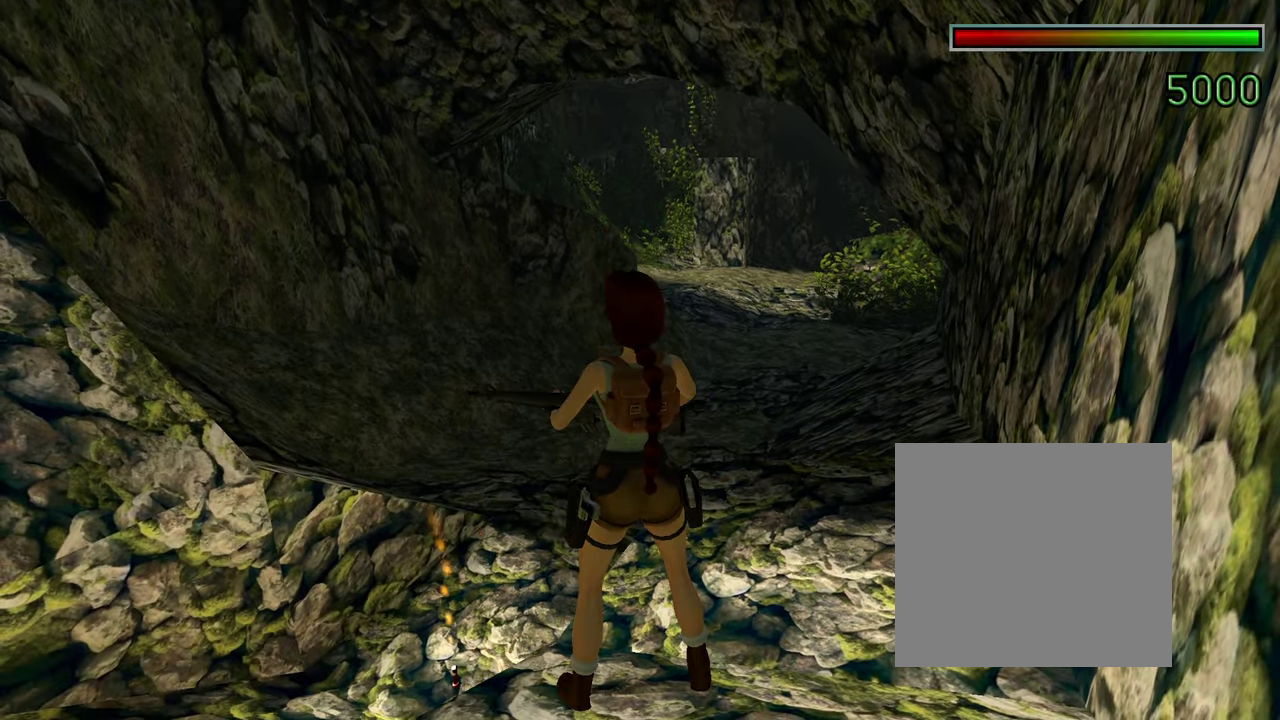
{"dt_ms": 500, "buttons": ["SELECT"], "left_stick": "center", "right_stick": "center", "events": []}
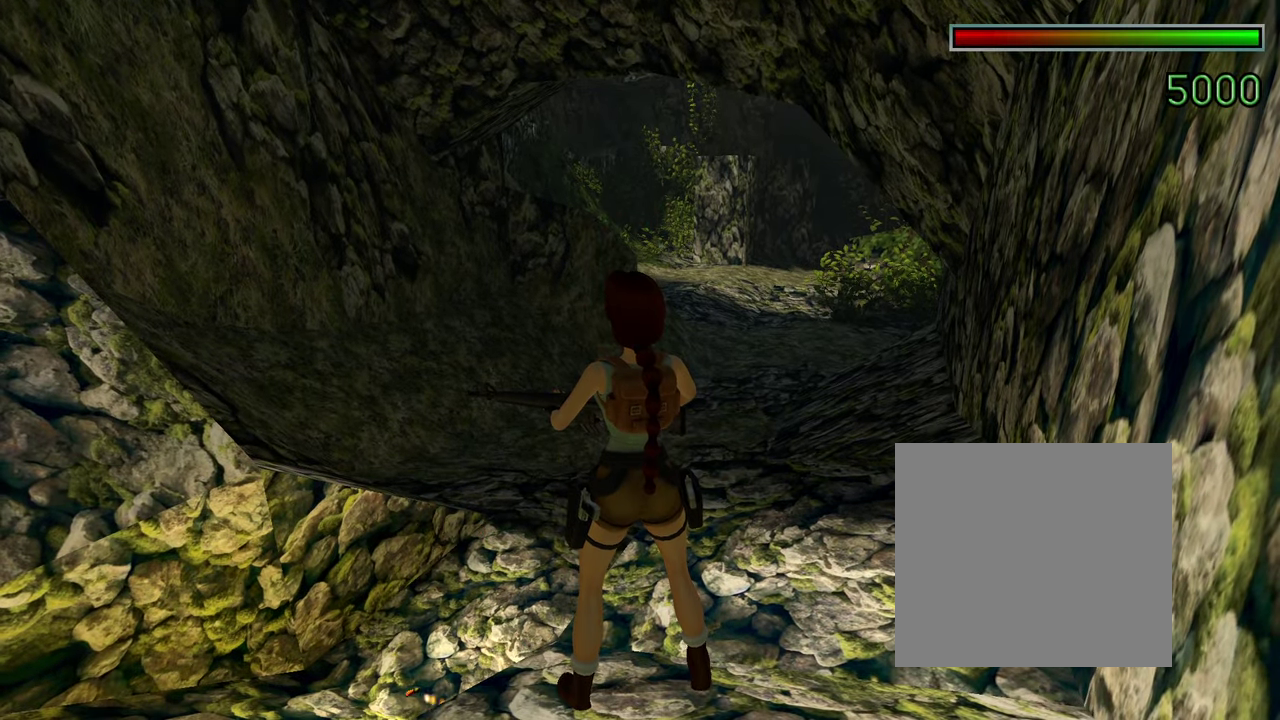
{"dt_ms": 500, "buttons": ["R2", "SELECT"], "left_stick": "center", "right_stick": "center", "events": [[466, "R2", "down"]]}
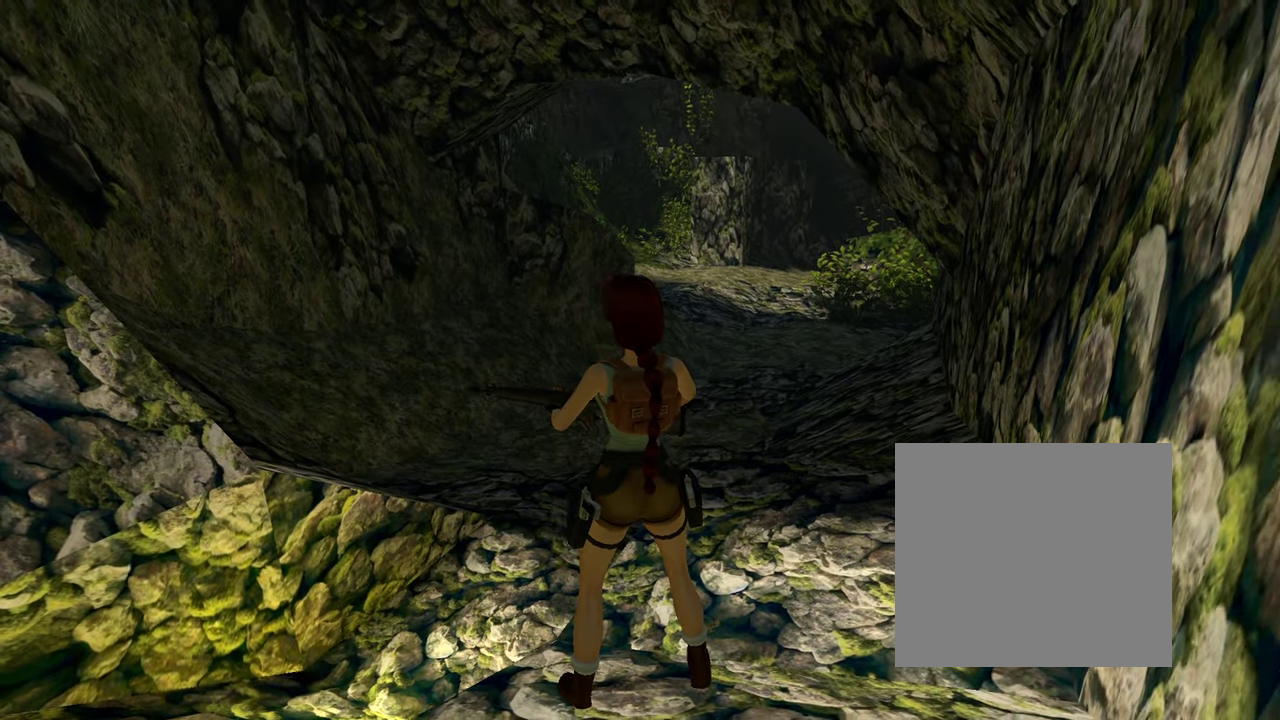
{"dt_ms": 400, "buttons": ["SELECT"], "left_stick": "center", "right_stick": "center", "events": [[333, "R2", "up"]]}
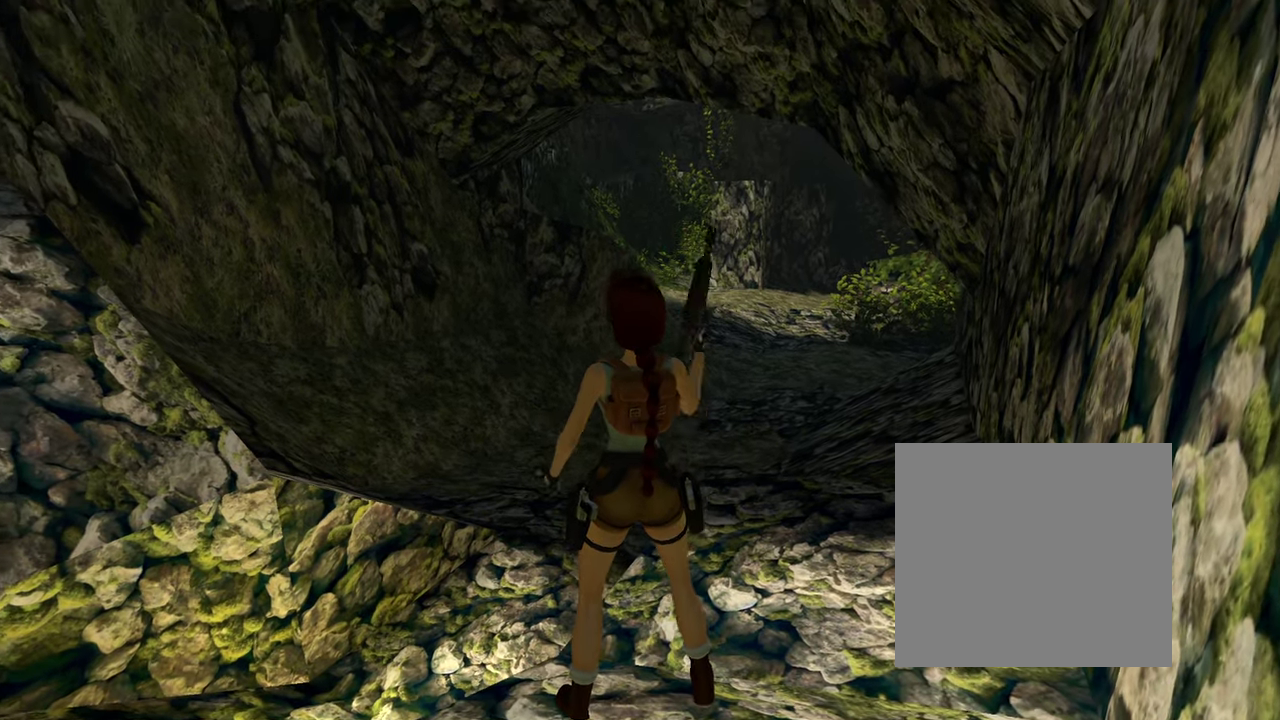
{"dt_ms": 500, "buttons": ["SELECT"], "left_stick": "center", "right_stick": "center", "events": []}
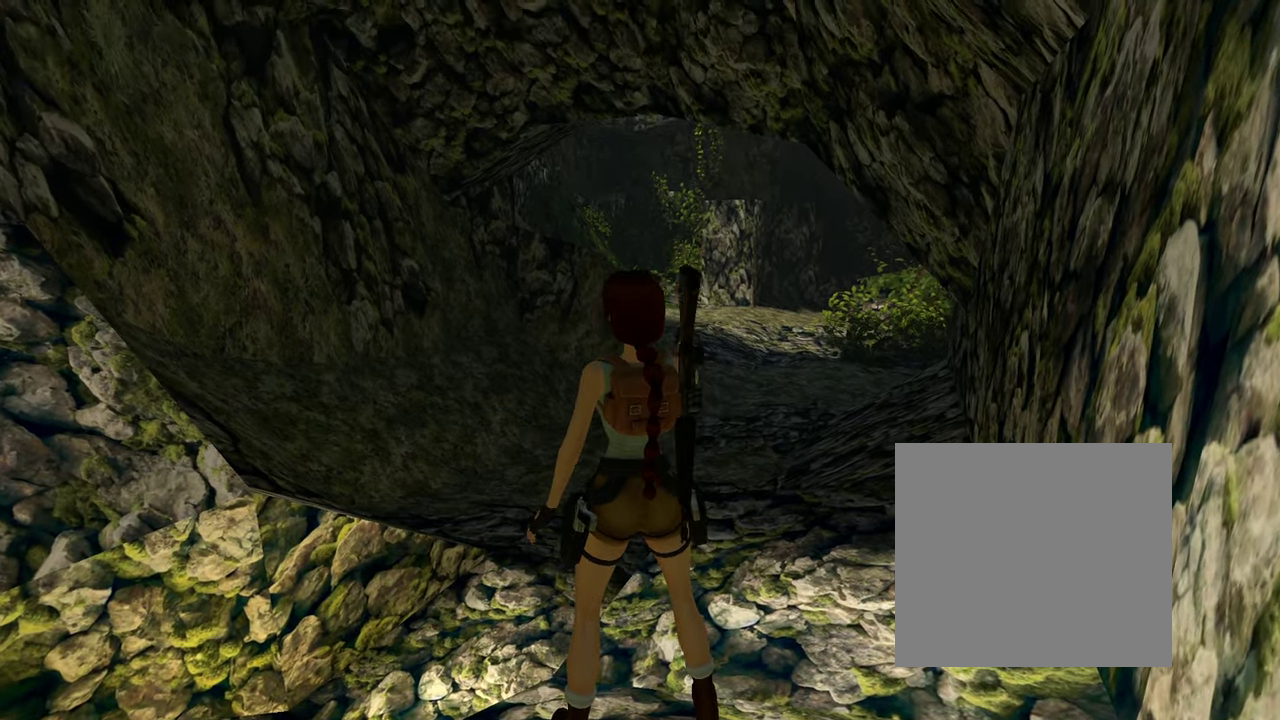
{"dt_ms": 500, "buttons": ["SELECT"], "left_stick": "center", "right_stick": "center", "events": []}
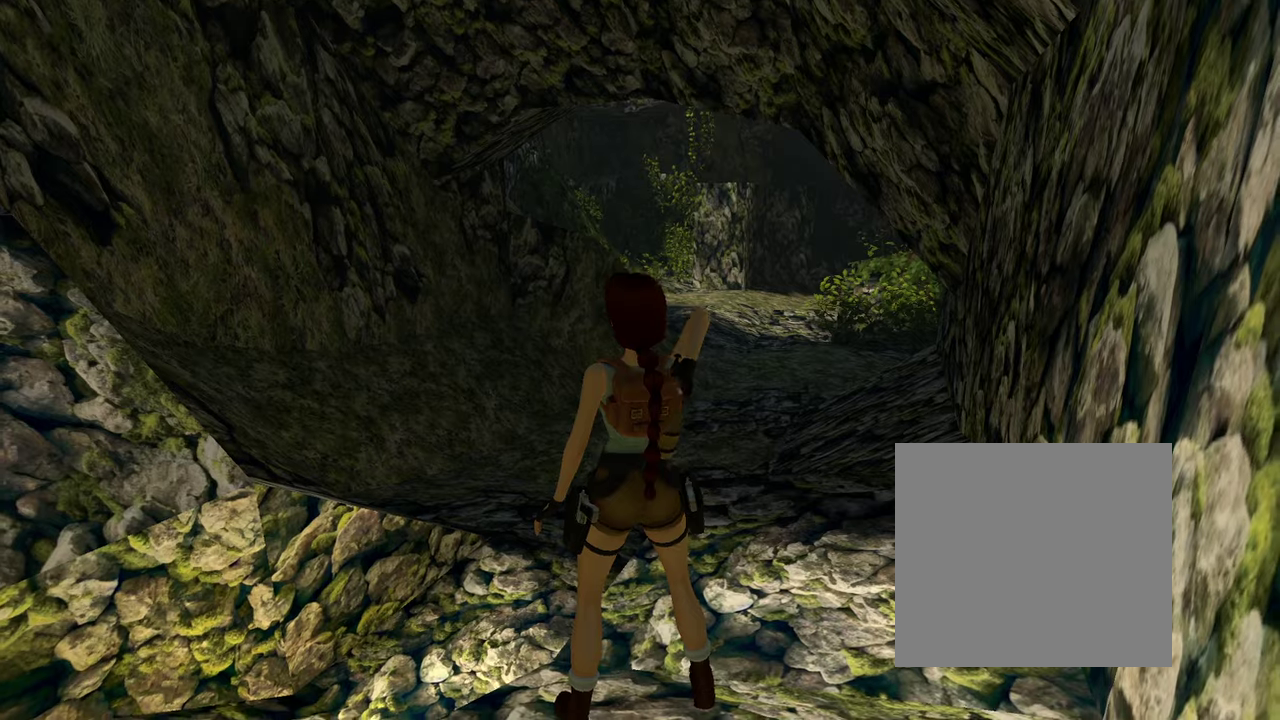
{"dt_ms": 500, "buttons": ["SELECT"], "left_stick": "center", "right_stick": "center", "events": []}
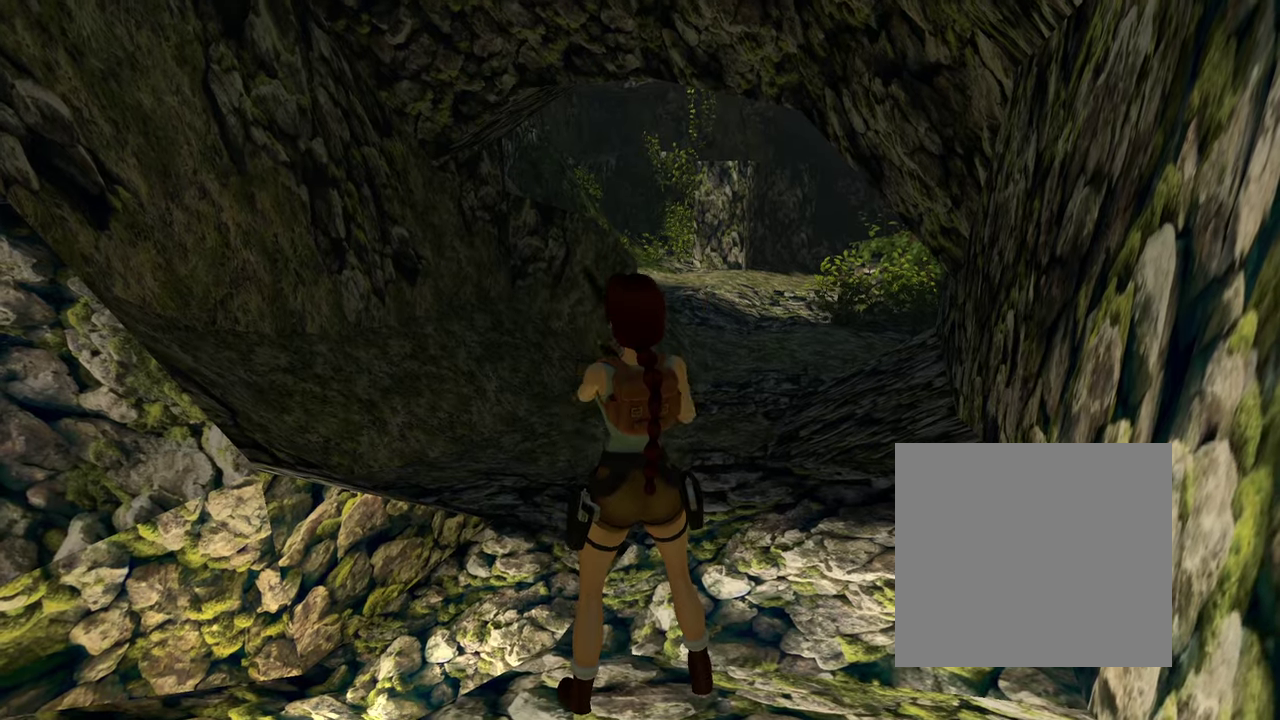
{"dt_ms": 600, "buttons": ["SELECT"], "left_stick": "center", "right_stick": "center", "events": []}
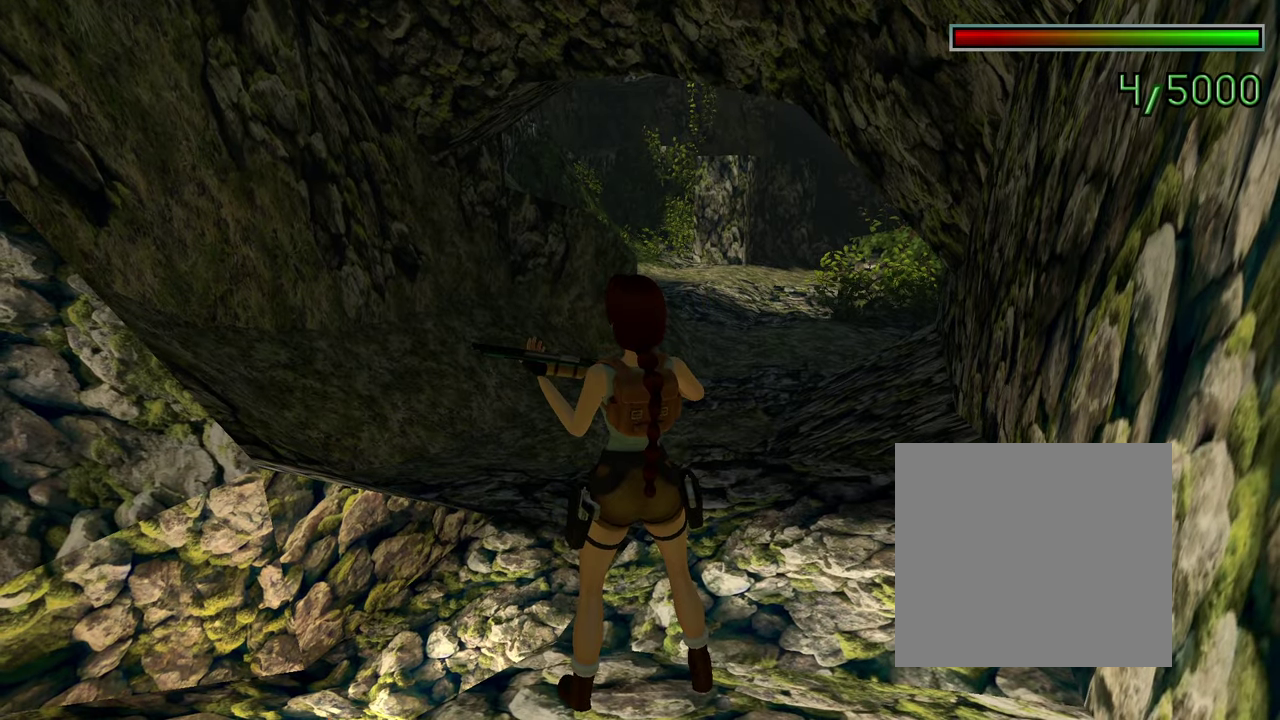
{"dt_ms": 300, "buttons": ["L2", "SELECT"], "left_stick": "center", "right_stick": "center", "events": [[200, "L2", "down"]]}
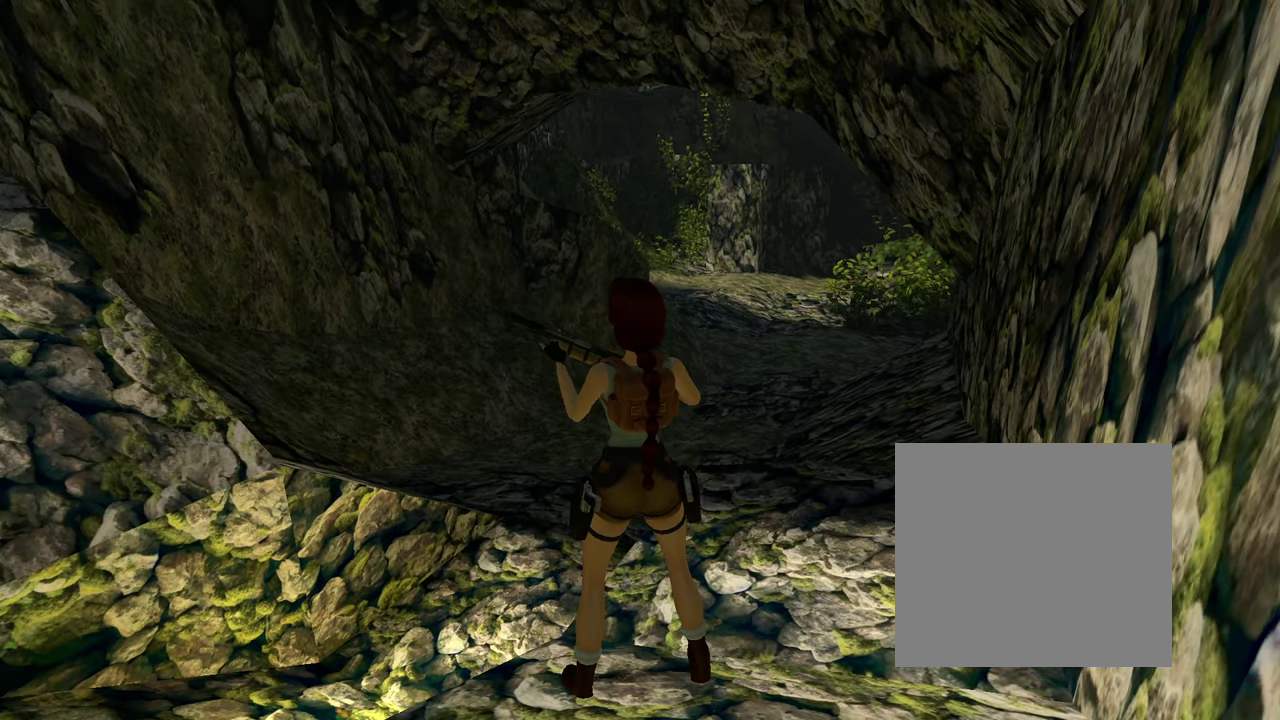
{"dt_ms": 600, "buttons": ["SELECT"], "left_stick": "center", "right_stick": "center", "events": [[233, "L2", "up"]]}
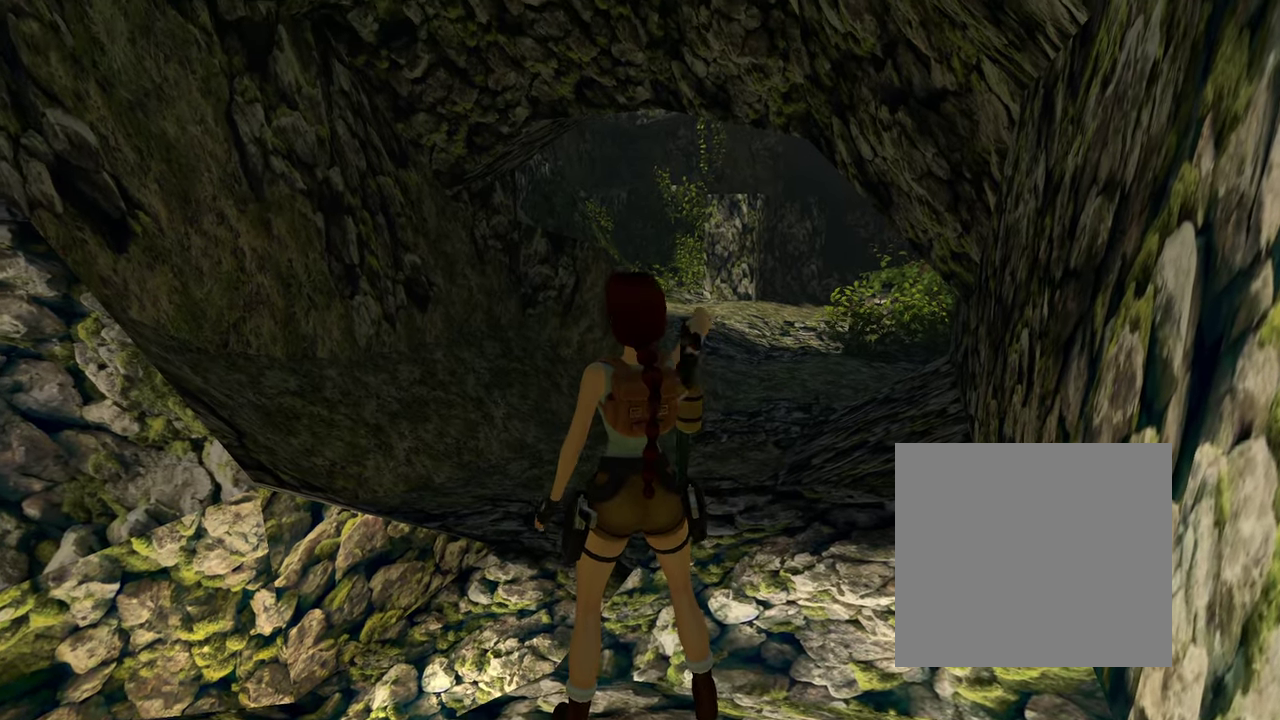
{"dt_ms": 500, "buttons": ["SELECT"], "left_stick": "center", "right_stick": "center", "events": []}
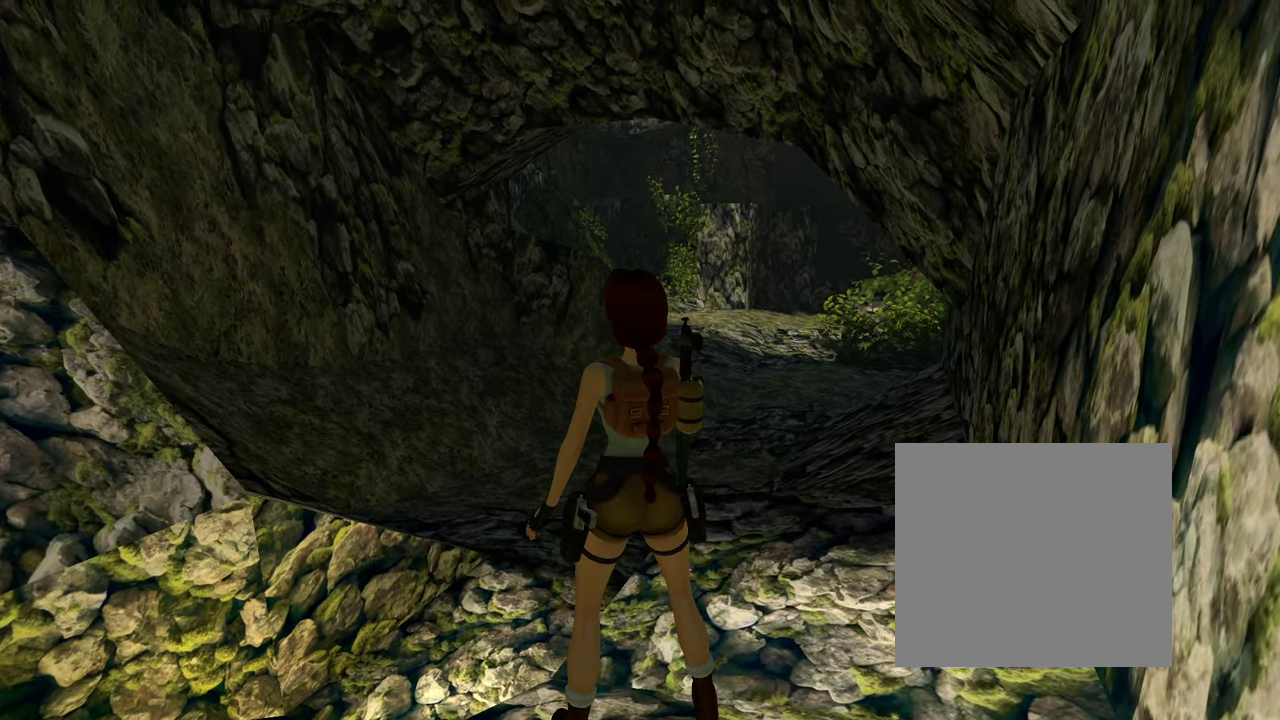
{"dt_ms": 500, "buttons": ["SELECT"], "left_stick": "center", "right_stick": "center", "events": []}
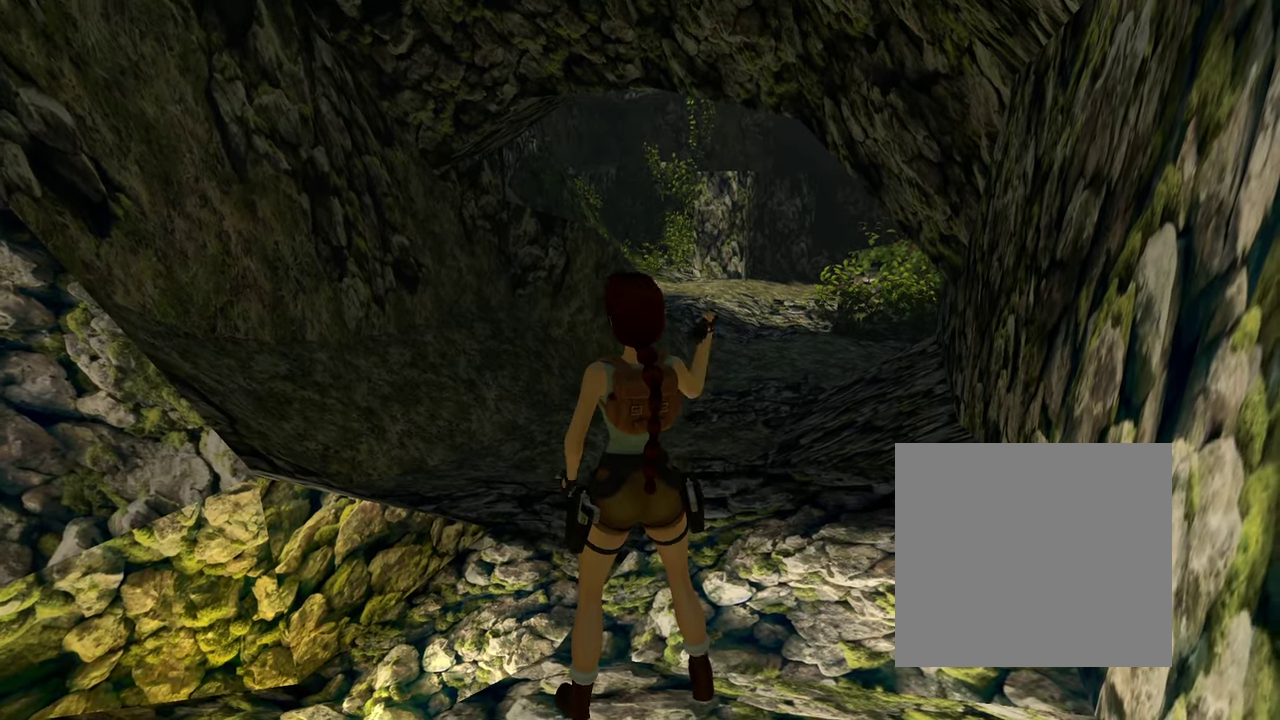
{"dt_ms": 500, "buttons": ["SELECT"], "left_stick": "center", "right_stick": "center", "events": []}
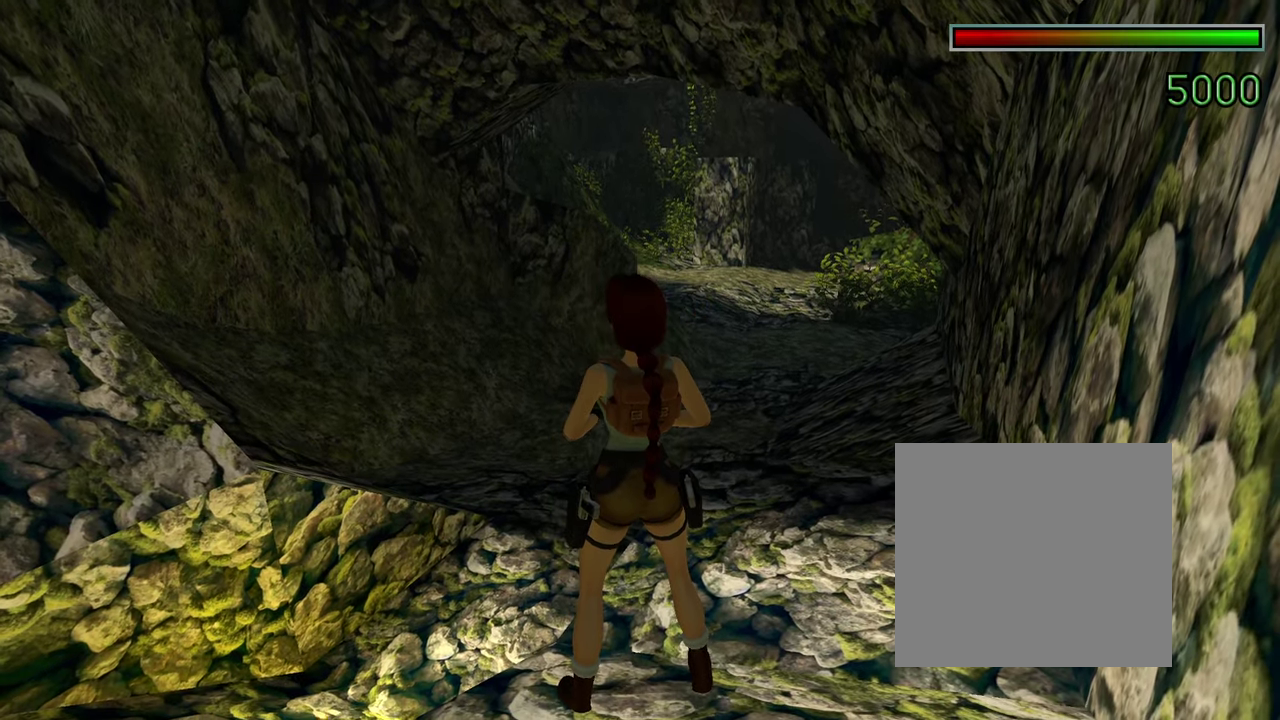
{"dt_ms": 600, "buttons": ["SELECT"], "left_stick": "center", "right_stick": "center", "events": []}
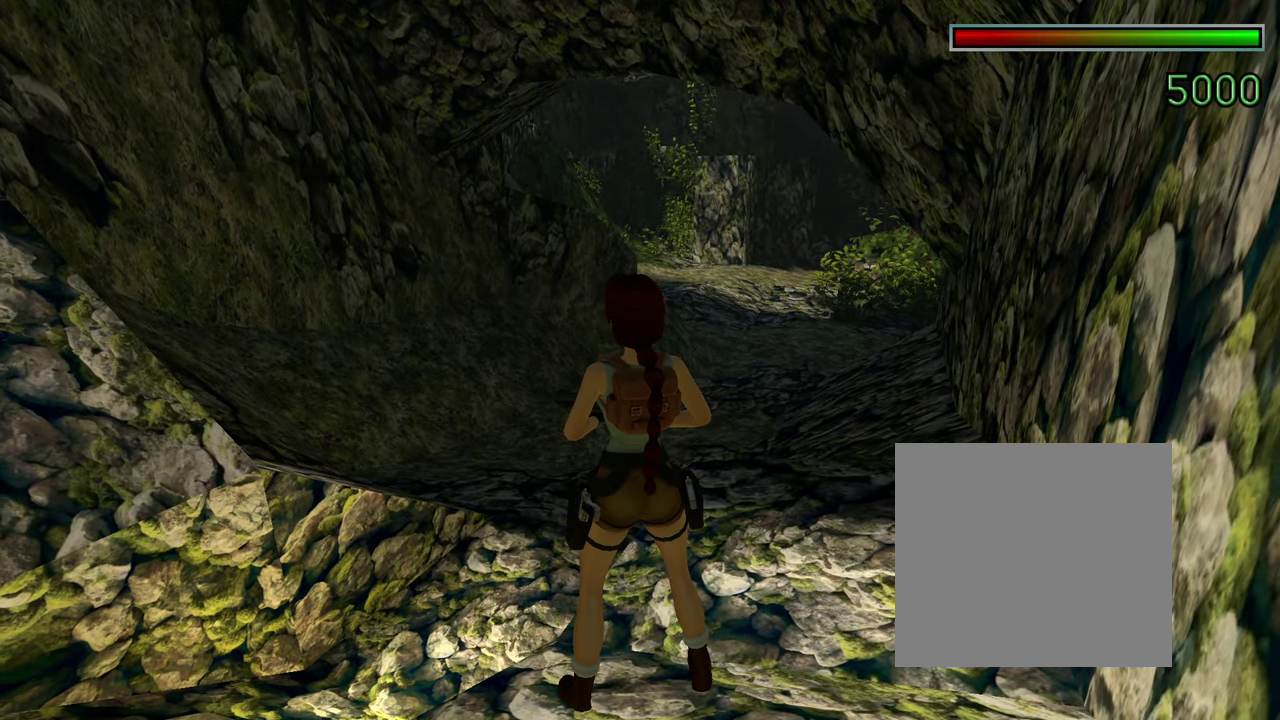
{"dt_ms": 500, "buttons": ["SELECT"], "left_stick": "center", "right_stick": "center", "events": []}